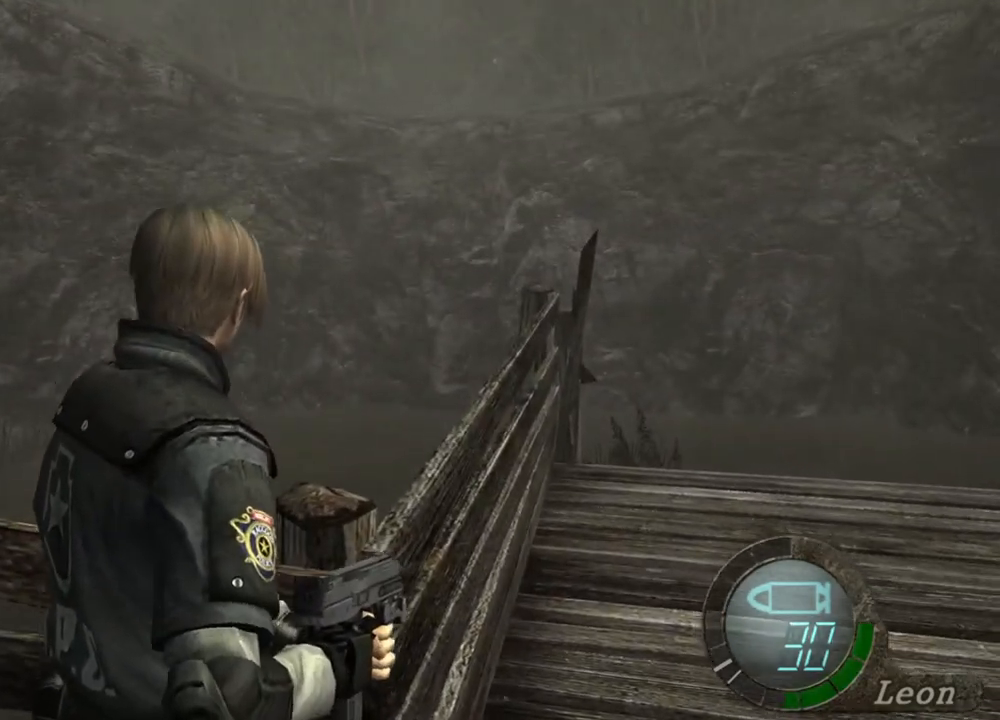
Gameplay with keyboard and mouse; each line is a JSON object with the keys and mouse buttons held at the frame after it. "events" lists presses ("down") and releases ("up") of "1", "2", "3", "4", "5", "a", "alt", "b", "c", "ctrl", "d", "e", "f", "g", "q", "r", "s", "shift", "space", "t", "tab", "tilde", "v", "w", "x", "z", "mouse_left", "mouse_wheel", "mouse_right", "mouse_mb4" and "mouse_mb5" between this image and that frame as [ms after this image, input, new state], when the widget could be followed in between. "mouse_left", "mouse_wheel", "mouse_right", "mouse_mb4", "mouse_mb5" = the "left", "wheel", "right", "mb4", "mb5" buttons of the "mouse" list. No other keys are recorded. "wheel" means that the mouse wheel is clicked or scrolled. Mouse movement is not recorded.
{"keys": [], "mouse": [], "events": [[117, "w", "up"]]}
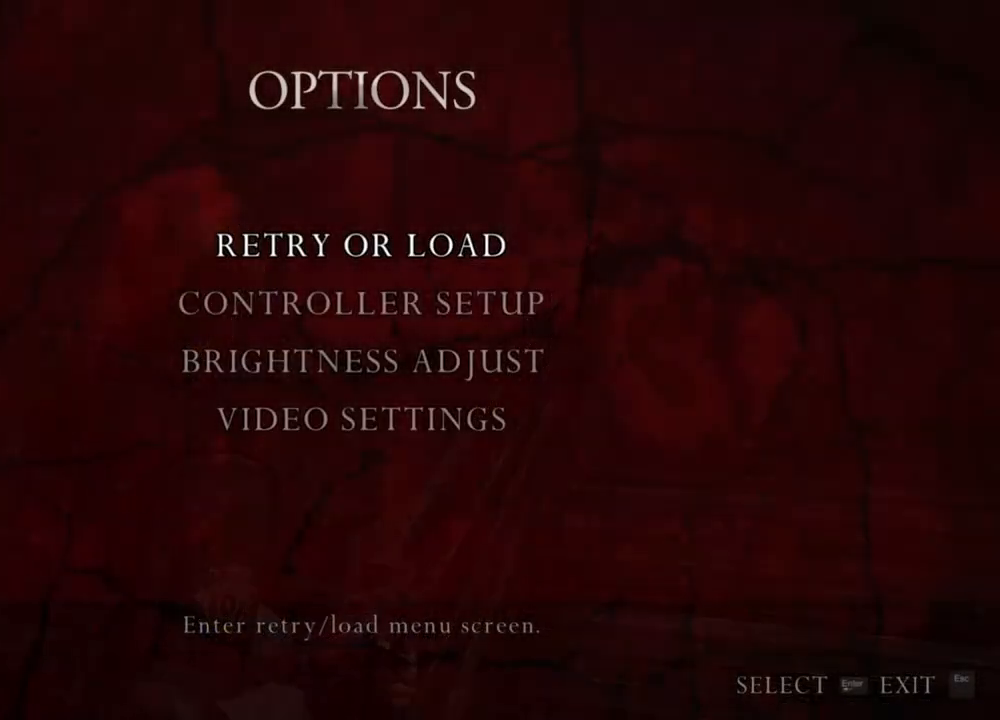
{"keys": [], "mouse": [], "events": []}
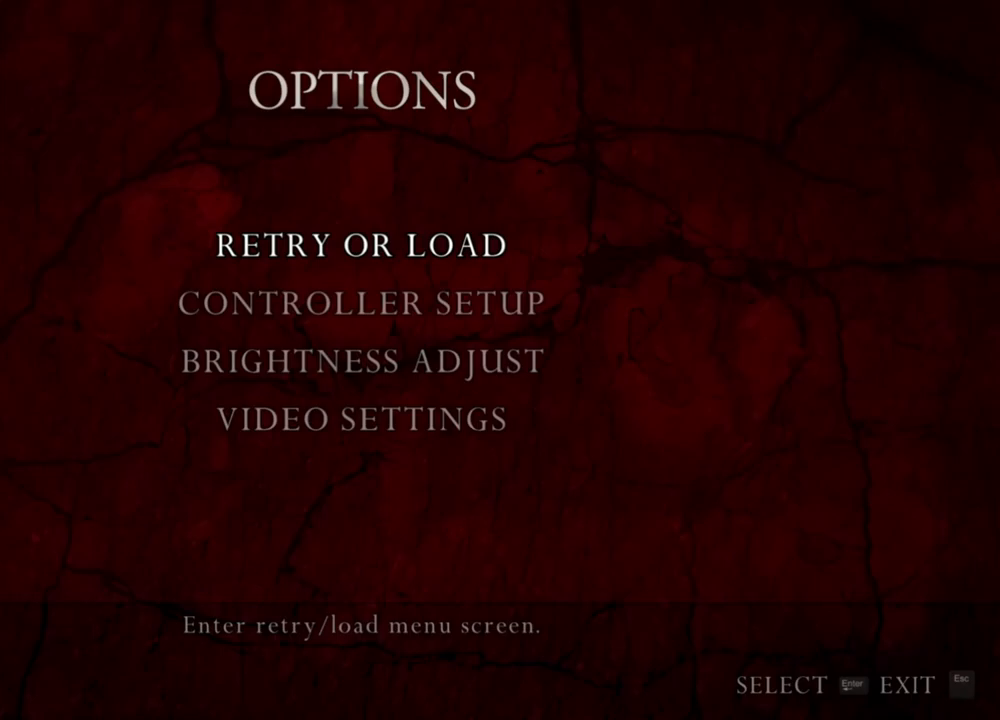
{"keys": [], "mouse": [], "events": []}
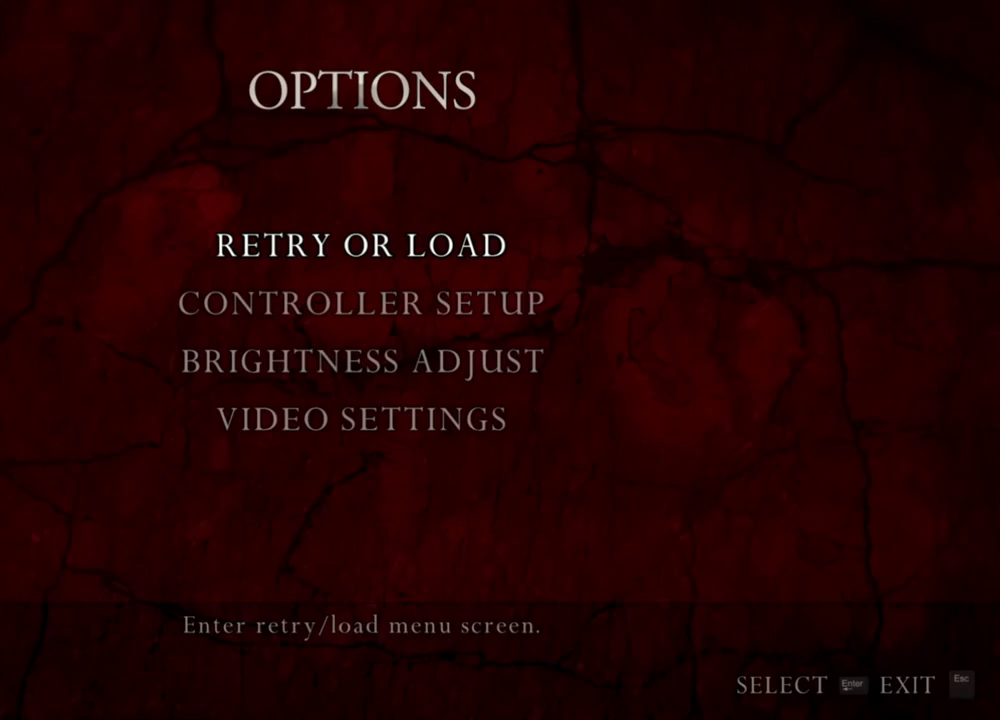
{"keys": [], "mouse": [], "events": []}
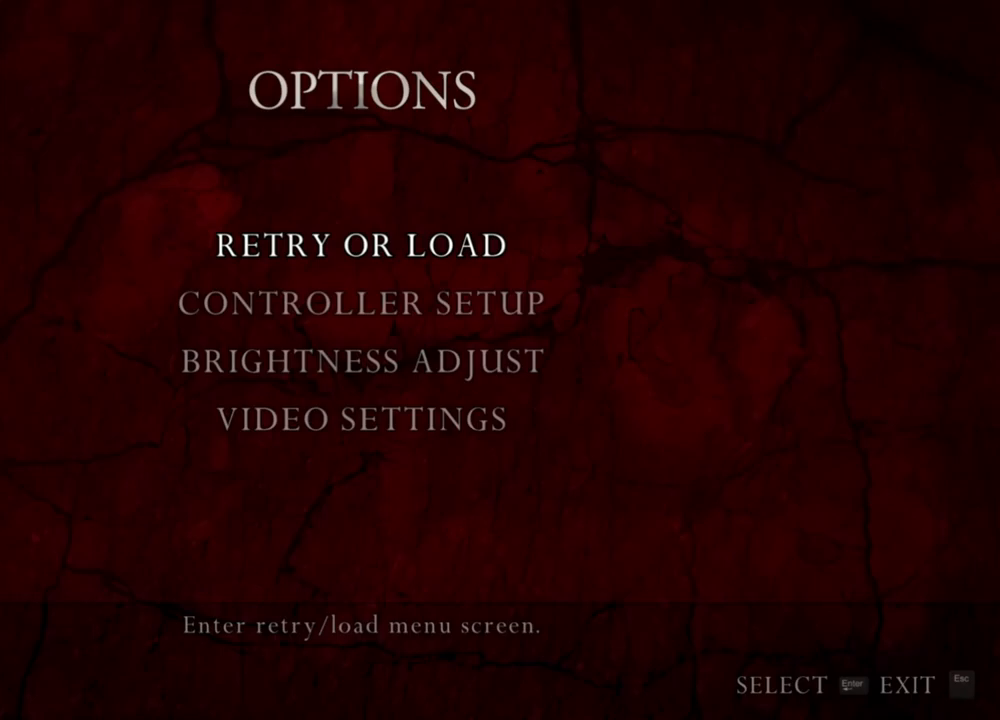
{"keys": [], "mouse": [], "events": []}
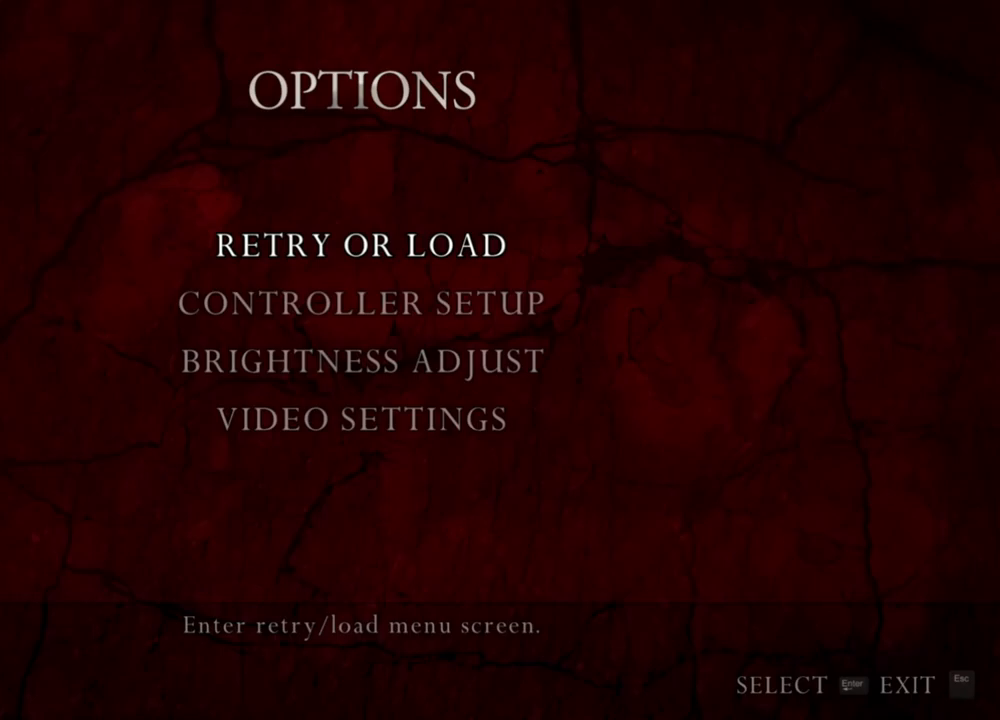
{"keys": [], "mouse": [], "events": []}
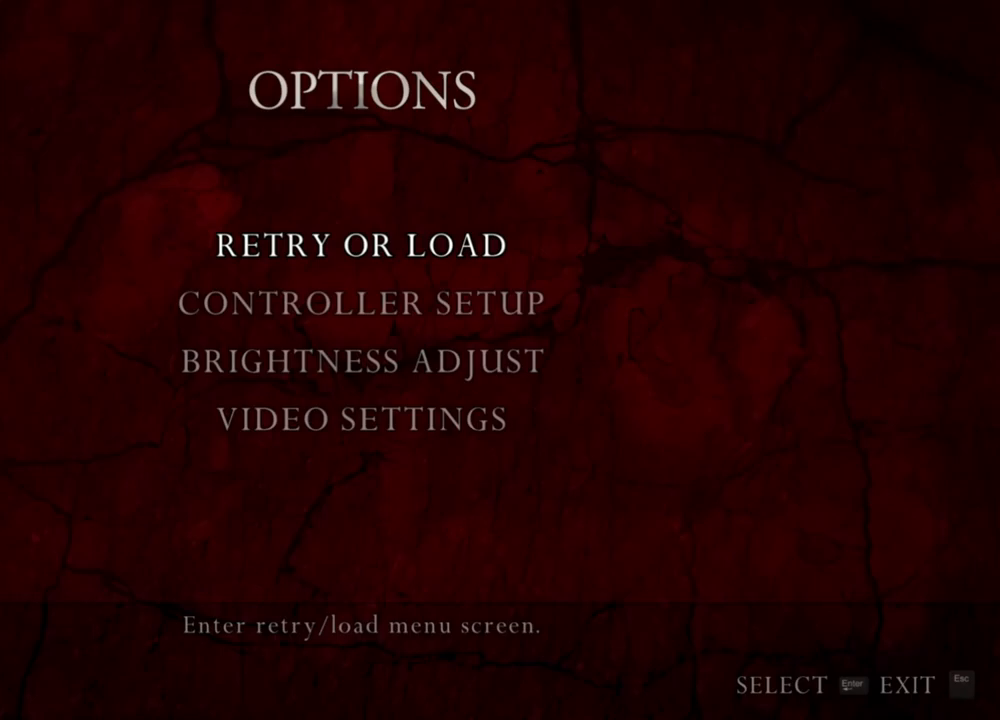
{"keys": [], "mouse": [], "events": []}
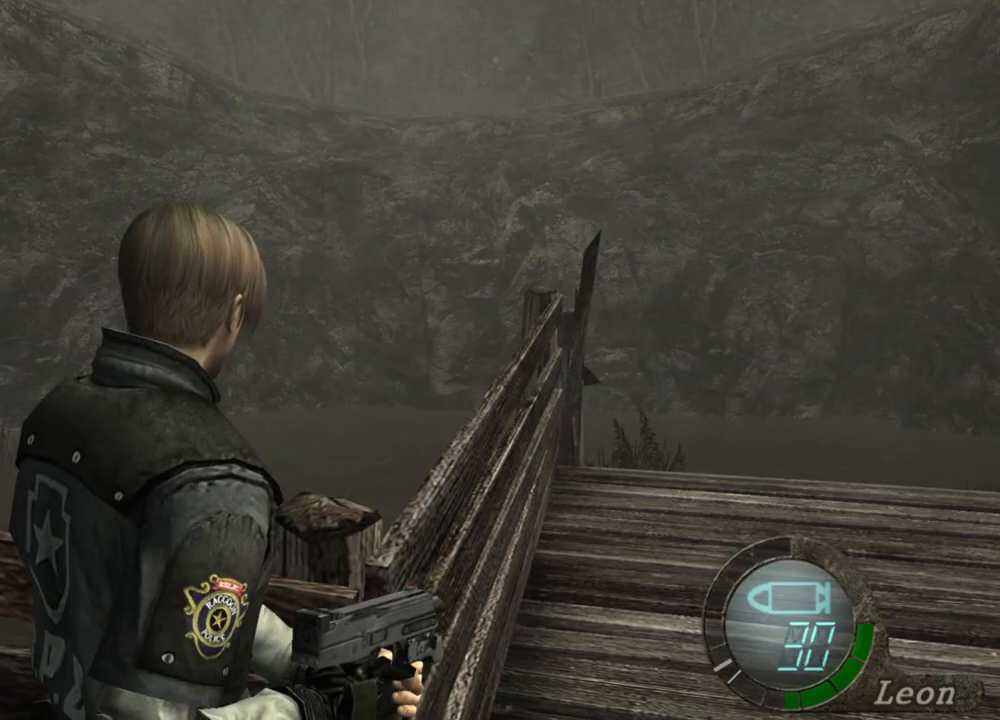
{"keys": ["d"], "mouse": [], "events": [[250, "d", "down"], [350, "d", "up"], [483, "d", "down"]]}
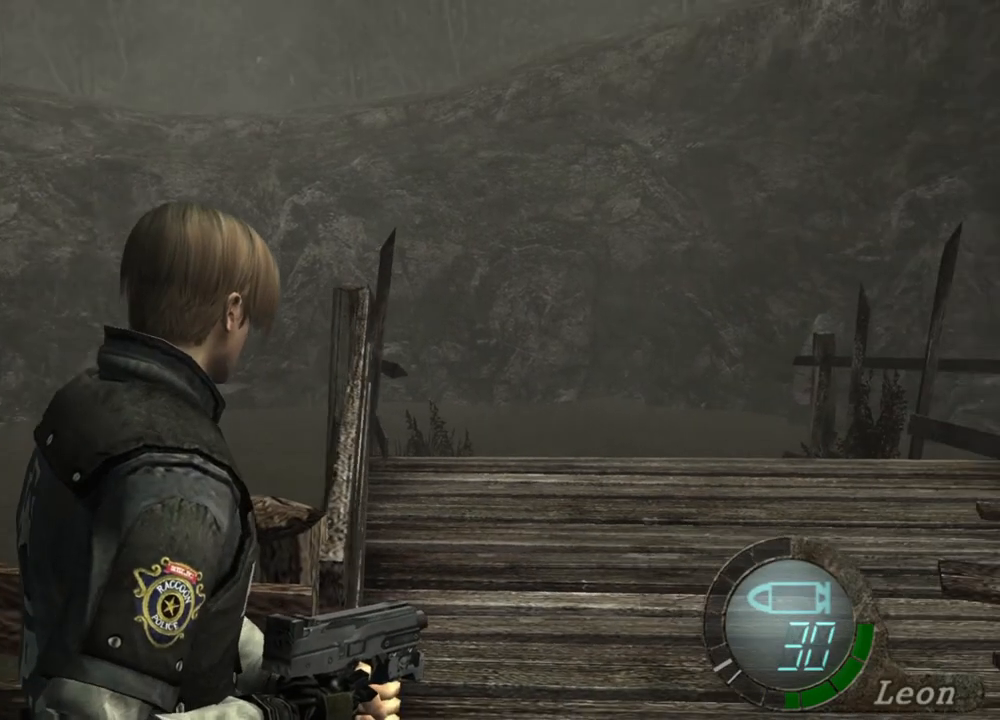
{"keys": ["shift", "w"], "mouse": [], "events": [[83, "d", "up"], [117, "d", "down"], [217, "d", "up"], [217, "shift", "down"], [217, "w", "down"]]}
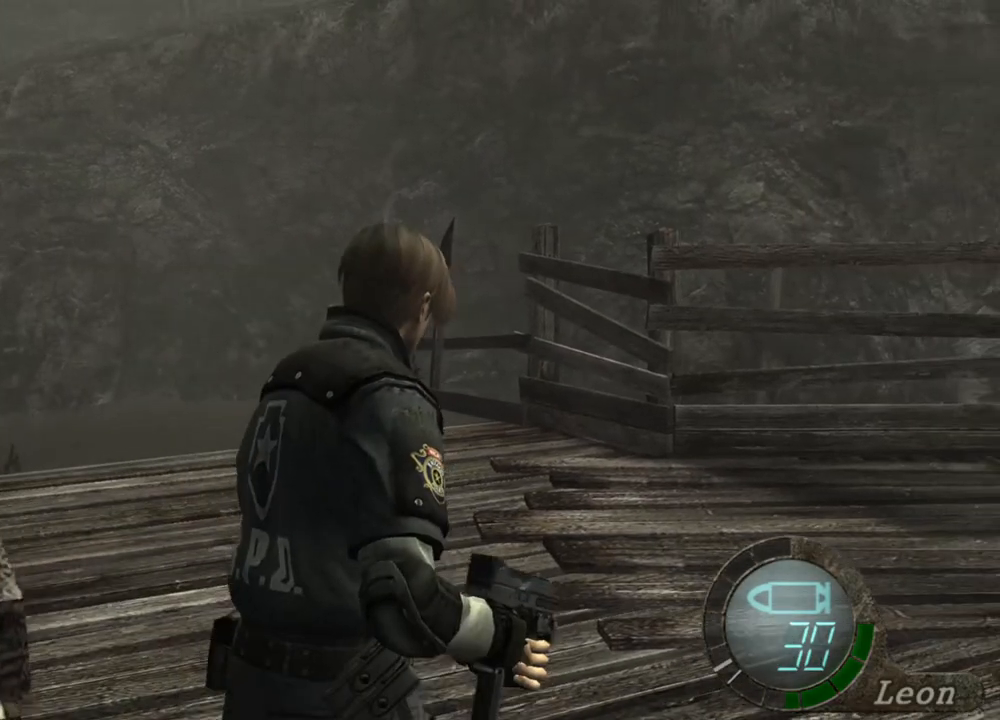
{"keys": ["shift", "w"], "mouse": [], "events": []}
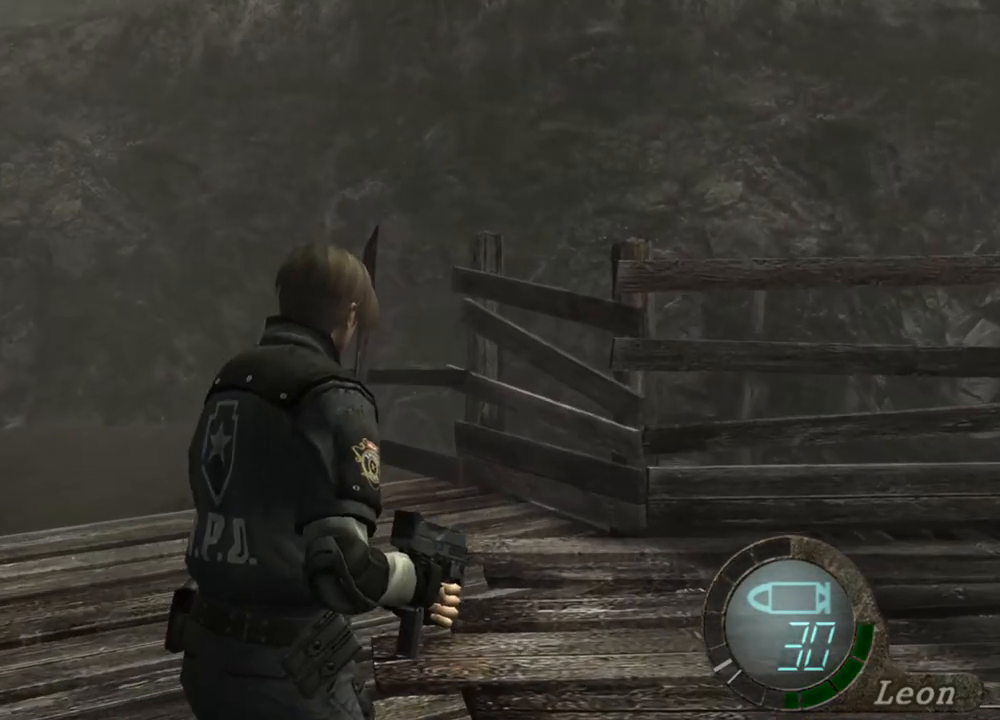
{"keys": ["shift", "w"], "mouse": [], "events": []}
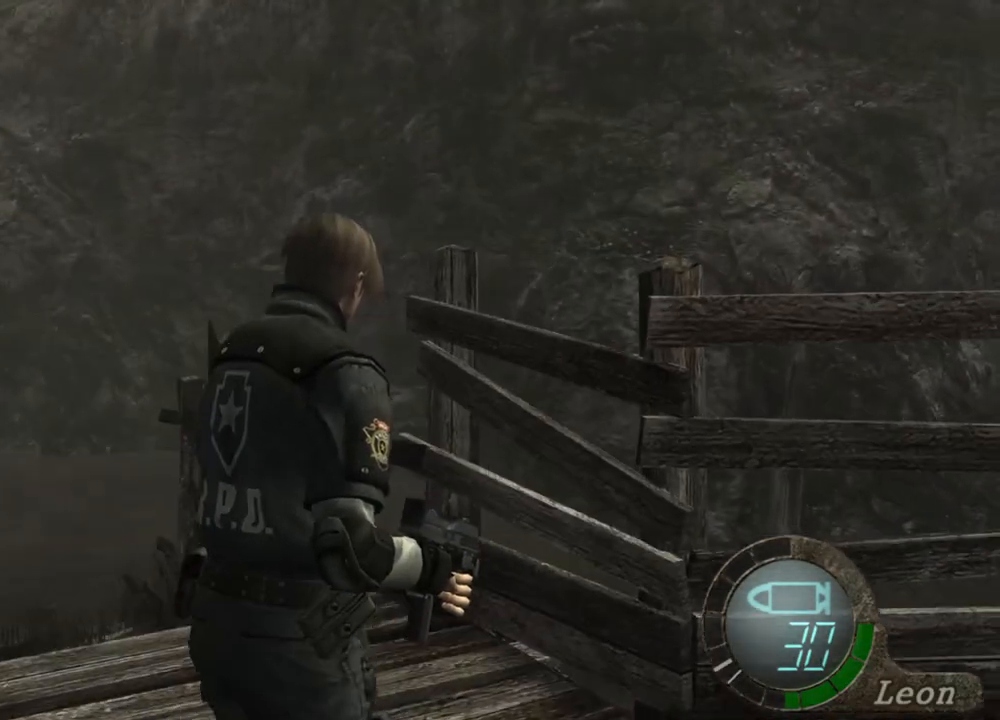
{"keys": ["w"], "mouse": [], "events": [[483, "shift", "up"]]}
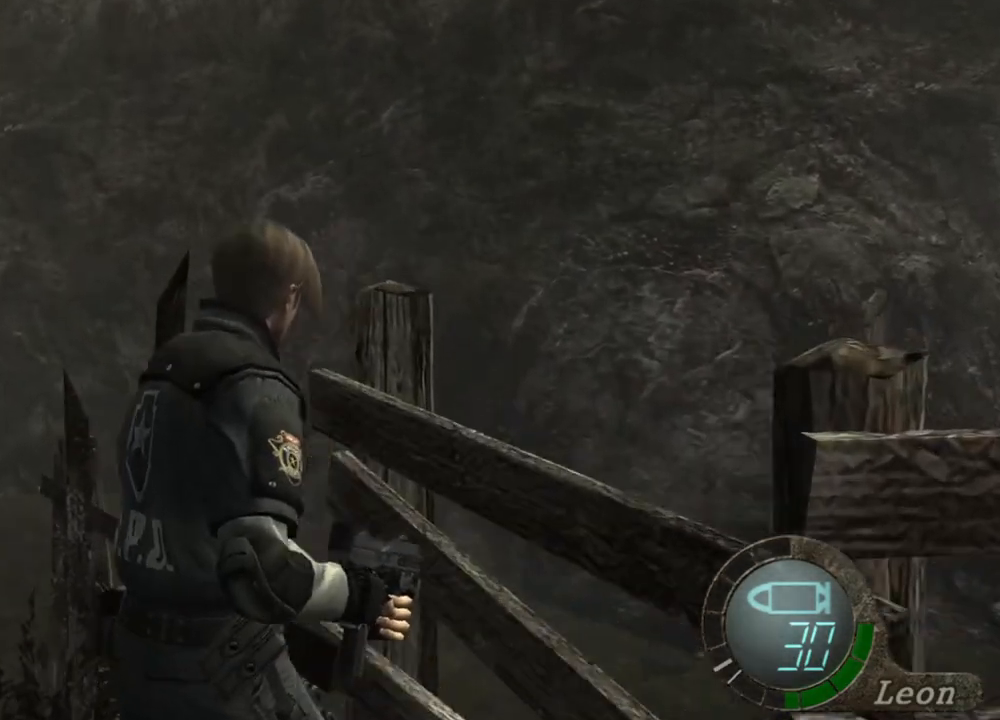
{"keys": [], "mouse": [], "events": [[450, "w", "up"]]}
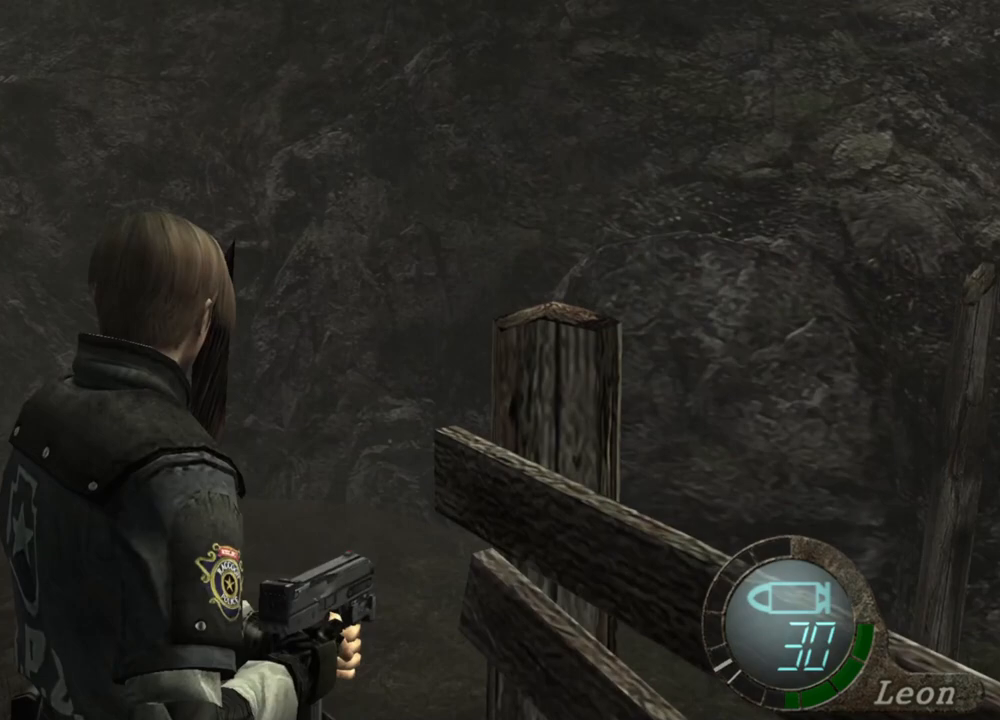
{"keys": [], "mouse": [], "events": [[117, "tab", "down"], [250, "tab", "up"]]}
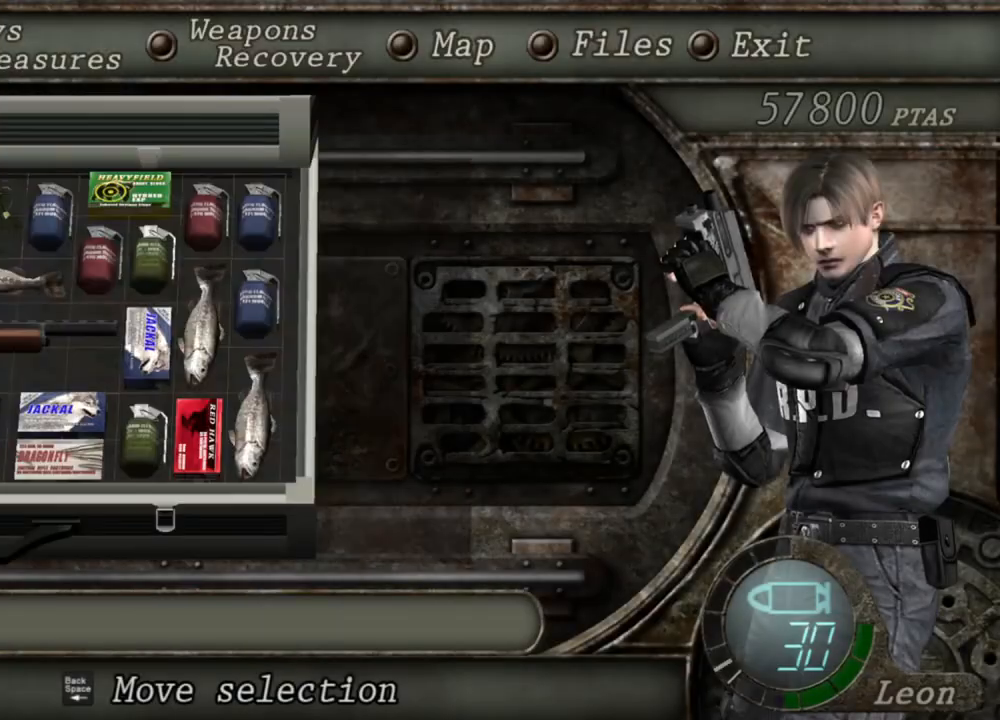
{"keys": [], "mouse": [], "events": []}
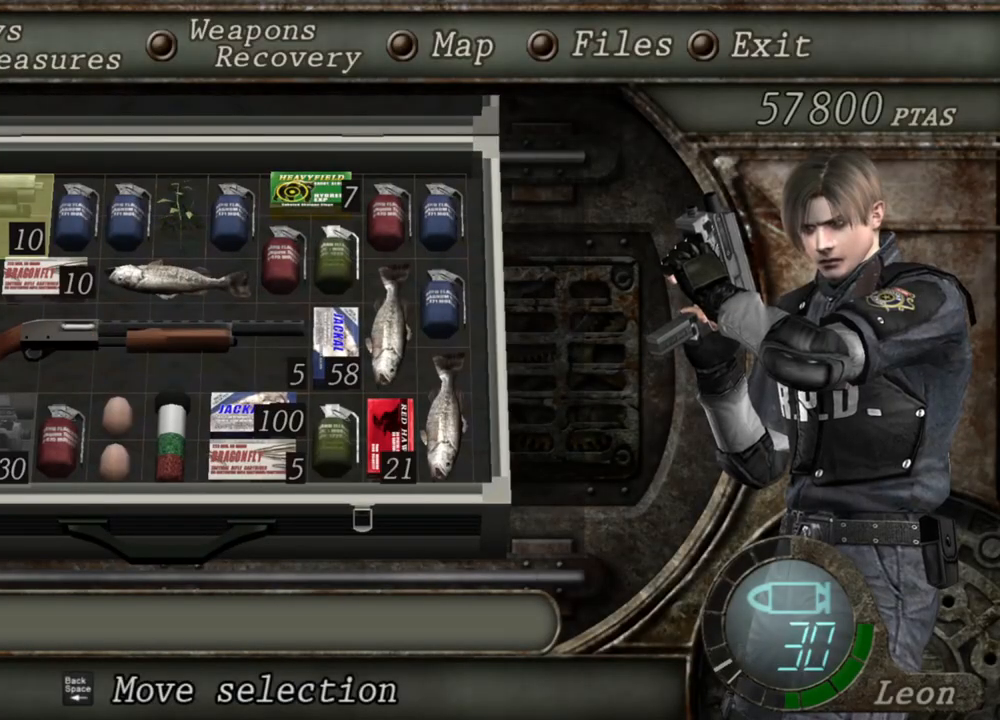
{"keys": [], "mouse": [], "events": [[17, "s", "down"], [183, "s", "up"], [317, "s", "down"], [450, "s", "up"]]}
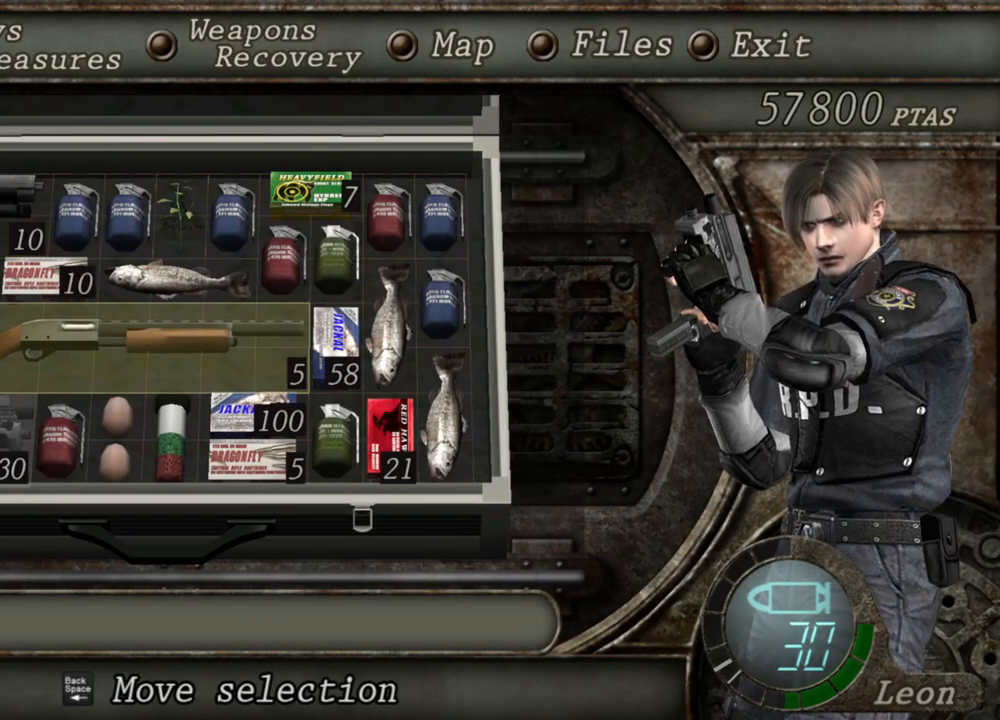
{"keys": [], "mouse": [], "events": [[150, "e", "down"], [217, "e", "up"], [283, "e", "down"], [383, "e", "up"]]}